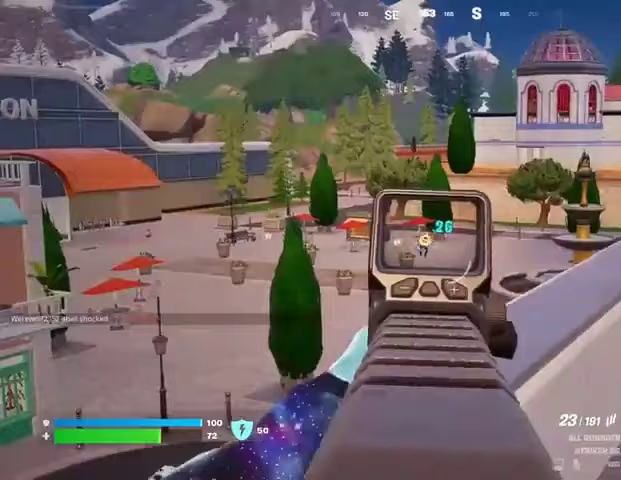
Gameplay with a controller (PlayStation layout); each line is a JSON object with the inputs held at the frame after it. "events" lists button and stick changes between this image and that frame as [ms after this image, input, new state], when the widget could be followed in between.
{"buttons": ["L2", "R2"], "left_stick": "up-right", "right_stick": "down", "events": [[33, "left_stick", "left"], [133, "left_stick", "up-right"]]}
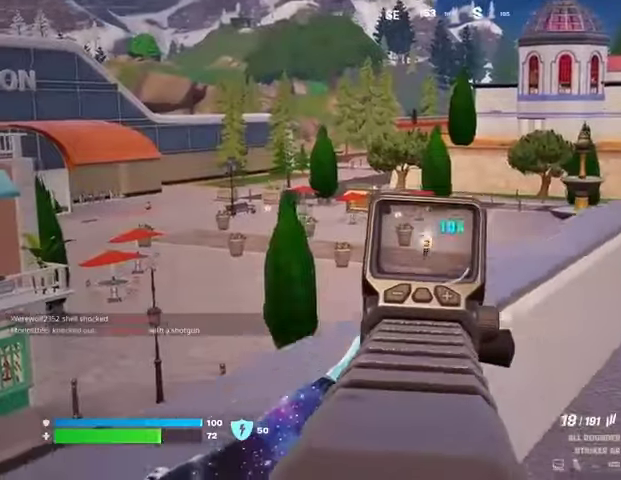
{"buttons": [], "left_stick": "right", "right_stick": "center", "events": [[33, "left_stick", "right"], [33, "right_stick", "center"], [133, "right_stick", "down-left"], [267, "L2", "up"], [267, "R2", "up"], [267, "R3", "down"], [267, "right_stick", "right"], [467, "R3", "up"], [500, "right_stick", "center"]]}
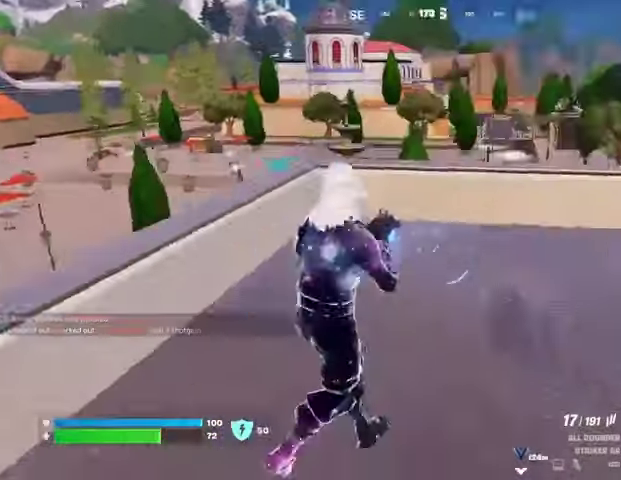
{"buttons": ["L2"], "left_stick": "left", "right_stick": "center", "events": [[67, "right_stick", "left"], [100, "left_stick", "up"], [200, "left_stick", "left"], [200, "right_stick", "center"], [233, "R3", "down"], [333, "R3", "up"], [500, "L2", "down"]]}
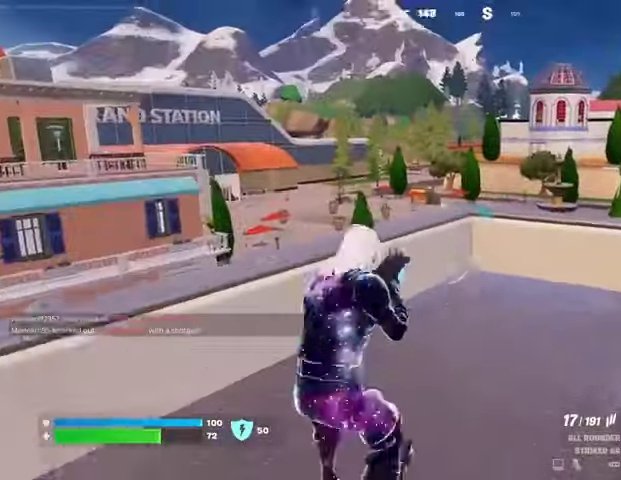
{"buttons": [], "left_stick": "down", "right_stick": "center", "events": [[100, "left_stick", "down-right"], [133, "right_stick", "right"], [167, "L2", "up"], [200, "R3", "down"], [200, "left_stick", "right"], [300, "R3", "up"], [300, "right_stick", "center"], [500, "left_stick", "down"]]}
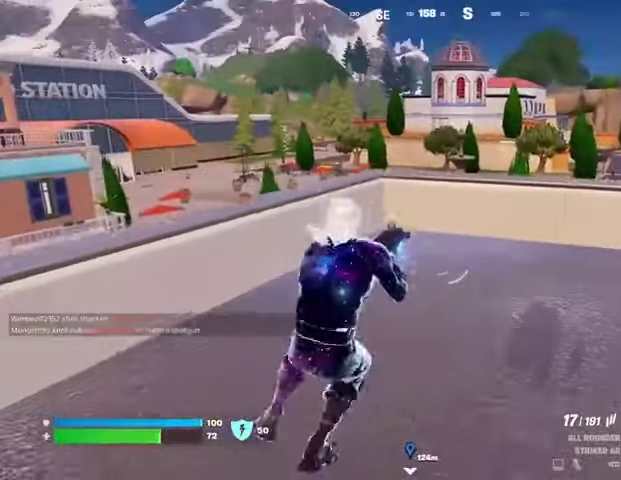
{"buttons": [], "left_stick": "down", "right_stick": "center", "events": []}
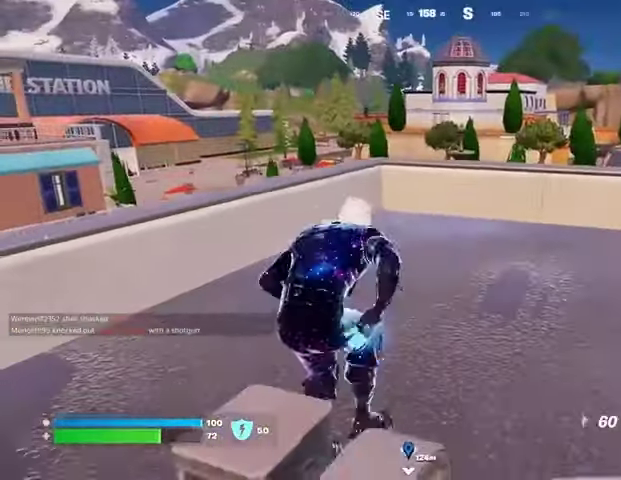
{"buttons": [], "left_stick": "up", "right_stick": "center", "events": [[67, "left_stick", "left"], [500, "left_stick", "up"]]}
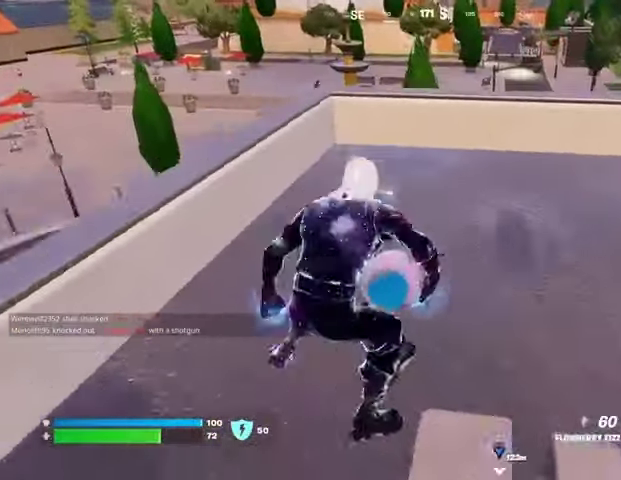
{"buttons": [], "left_stick": "up-right", "right_stick": "center", "events": [[67, "R1", "down"], [100, "left_stick", "up-right"], [133, "R1", "up"], [233, "R1", "down"], [333, "R1", "up"]]}
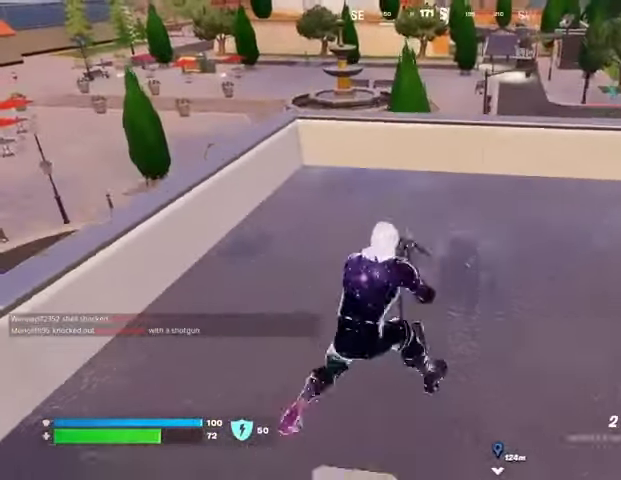
{"buttons": [], "left_stick": "down-left", "right_stick": "center", "events": [[33, "left_stick", "up"], [200, "left_stick", "left"], [467, "left_stick", "down-left"]]}
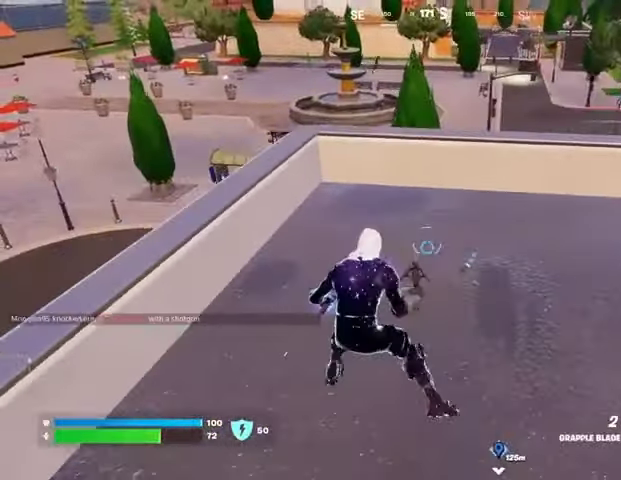
{"buttons": [], "left_stick": "right", "right_stick": "center", "events": [[133, "left_stick", "down"], [300, "left_stick", "right"]]}
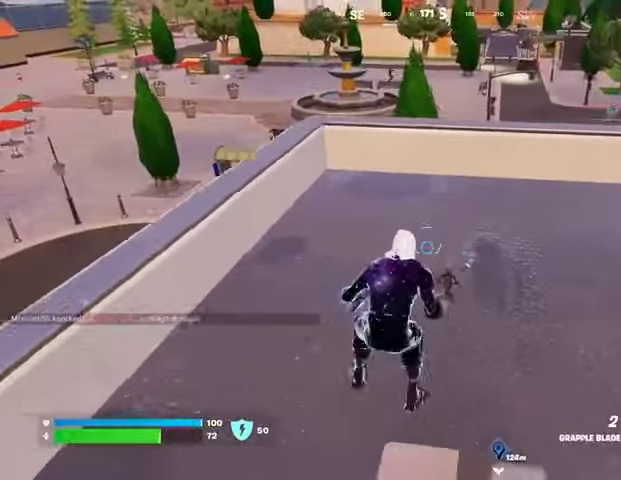
{"buttons": [], "left_stick": "up", "right_stick": "right", "events": [[33, "right_stick", "right"], [67, "left_stick", "up"], [133, "L3", "down"], [200, "L3", "up"], [233, "right_stick", "center"], [333, "right_stick", "right"], [367, "R1", "down"], [467, "R1", "up"]]}
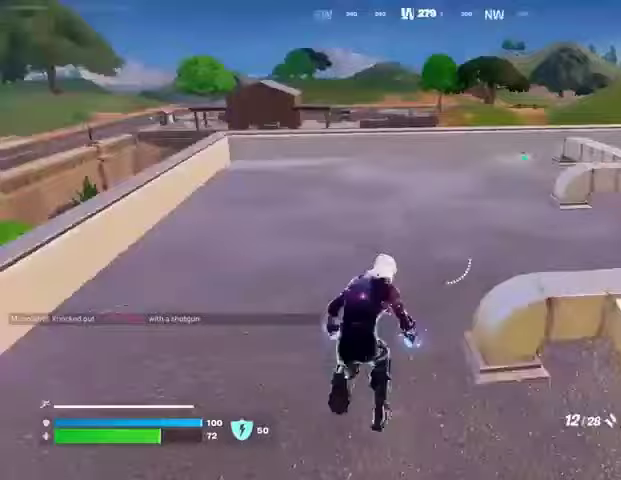
{"buttons": [], "left_stick": "up", "right_stick": "center", "events": [[33, "R1", "down"], [133, "R1", "up"], [267, "right_stick", "center"]]}
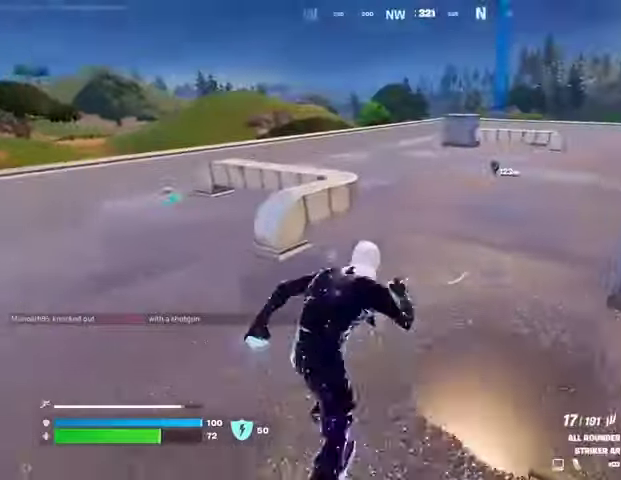
{"buttons": [], "left_stick": "up", "right_stick": "center", "events": [[333, "R3", "down"], [433, "R3", "up"]]}
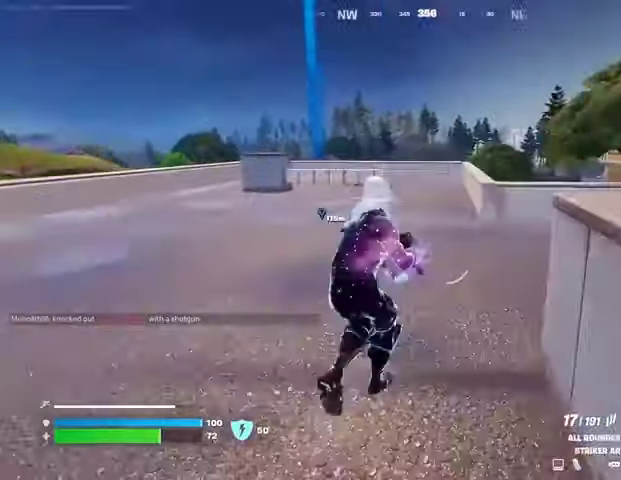
{"buttons": [], "left_stick": "up", "right_stick": "center", "events": [[100, "SQUARE", "down"], [100, "left_stick", "center"], [200, "SQUARE", "up"], [300, "SQUARE", "down"], [333, "SQUARE", "up"], [367, "left_stick", "up"]]}
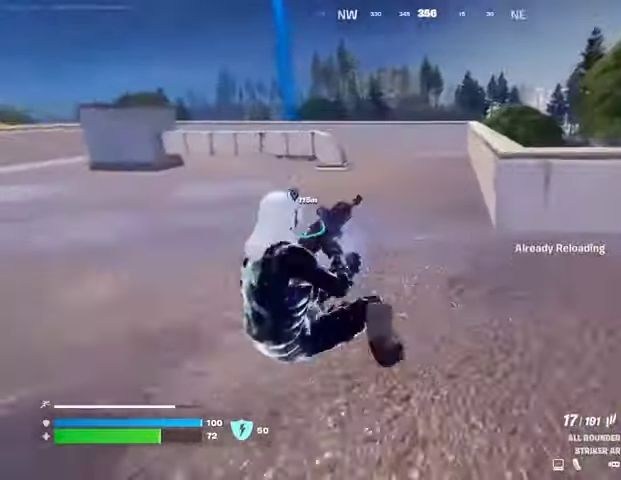
{"buttons": [], "left_stick": "up", "right_stick": "center", "events": [[67, "left_stick", "up-left"], [267, "right_stick", "left"], [300, "left_stick", "up"], [367, "CROSS", "down"], [467, "CROSS", "up"], [500, "right_stick", "center"]]}
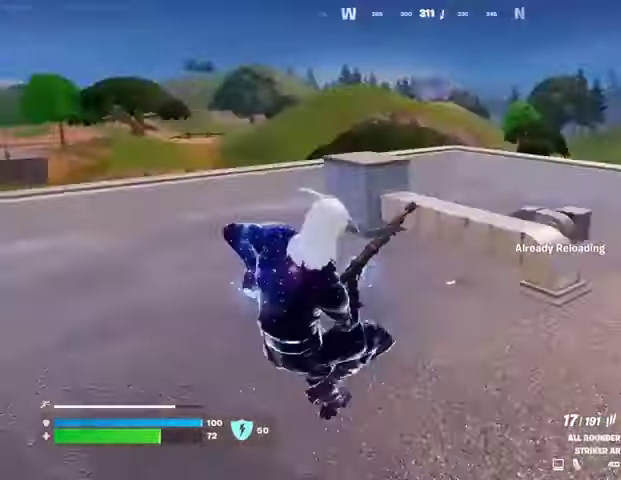
{"buttons": [], "left_stick": "up", "right_stick": "center", "events": [[133, "right_stick", "right"], [267, "right_stick", "center"], [367, "R3", "down"], [433, "R3", "up"]]}
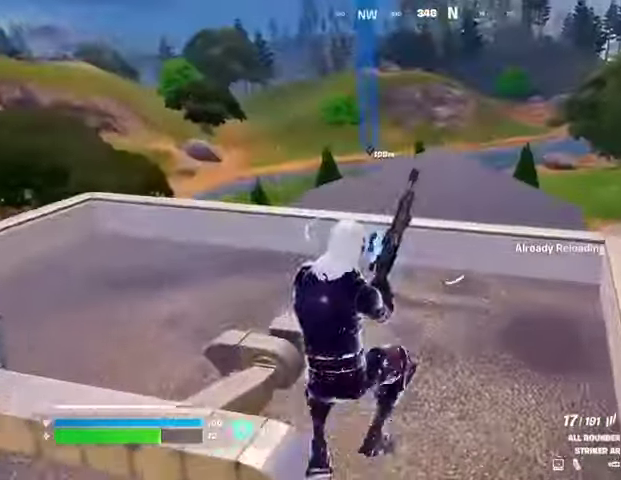
{"buttons": [], "left_stick": "up", "right_stick": "center", "events": []}
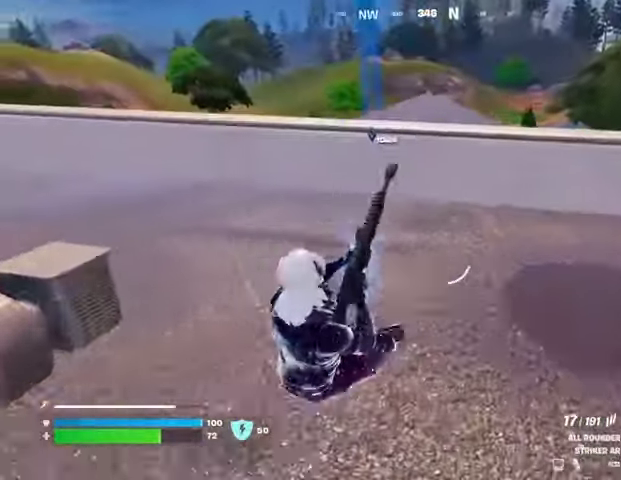
{"buttons": [], "left_stick": "up-right", "right_stick": "center", "events": [[67, "CROSS", "down"], [133, "CROSS", "up"], [467, "left_stick", "up-right"]]}
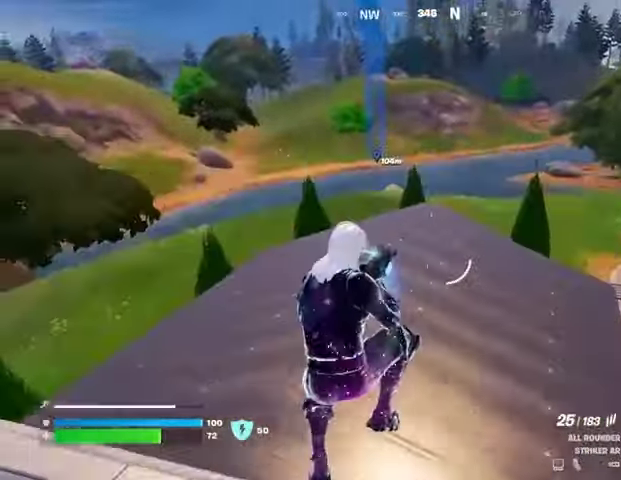
{"buttons": ["L1"], "left_stick": "up-right", "right_stick": "up-left", "events": [[33, "right_stick", "left"], [100, "L1", "down"], [133, "right_stick", "right"], [167, "L1", "up"], [233, "L1", "down"], [333, "right_stick", "center"], [500, "right_stick", "up-left"]]}
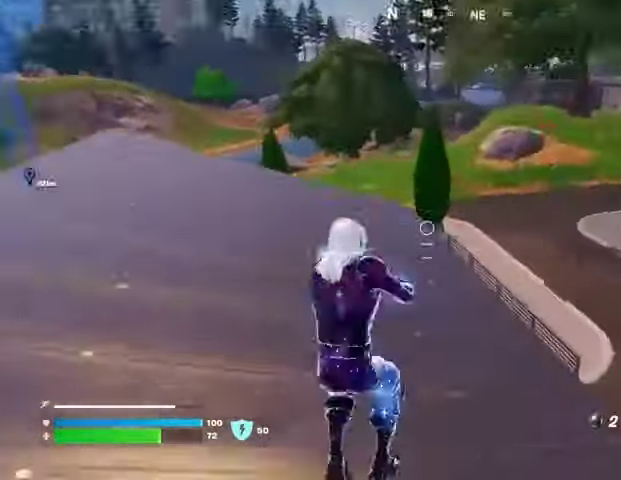
{"buttons": [], "left_stick": "down-left", "right_stick": "left", "events": [[100, "L1", "up"], [100, "right_stick", "center"], [300, "right_stick", "left"], [433, "left_stick", "down-left"]]}
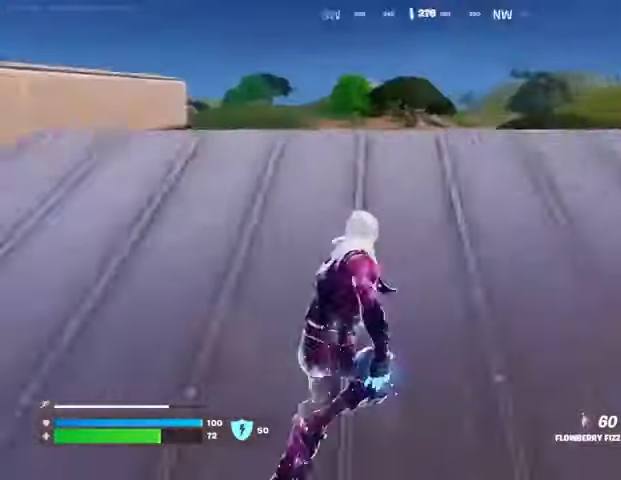
{"buttons": ["R2"], "left_stick": "up-right", "right_stick": "center", "events": [[67, "left_stick", "up-left"], [133, "R2", "down"], [133, "right_stick", "center"], [300, "right_stick", "left"], [367, "left_stick", "up-right"], [400, "right_stick", "center"]]}
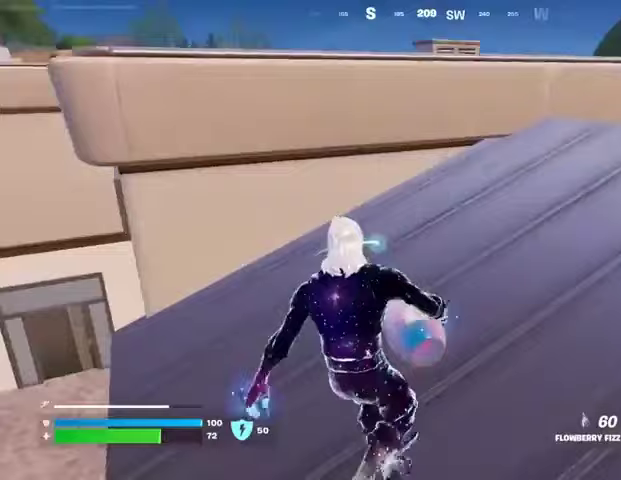
{"buttons": ["R2"], "left_stick": "left", "right_stick": "center", "events": [[300, "left_stick", "left"]]}
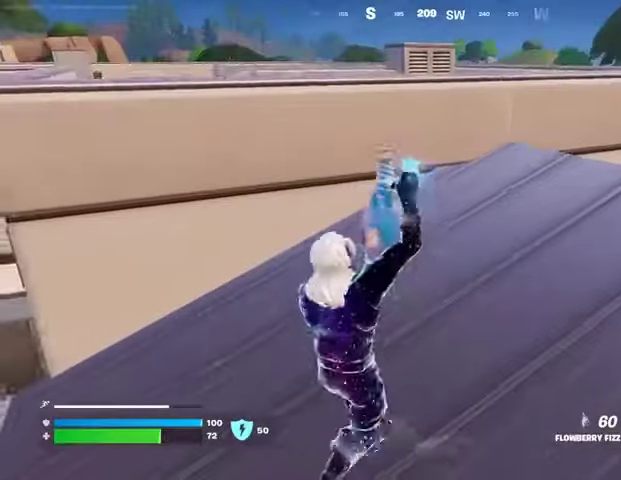
{"buttons": ["R2"], "left_stick": "left", "right_stick": "center", "events": [[33, "left_stick", "up"], [100, "left_stick", "up-right"], [233, "left_stick", "down"], [400, "left_stick", "left"]]}
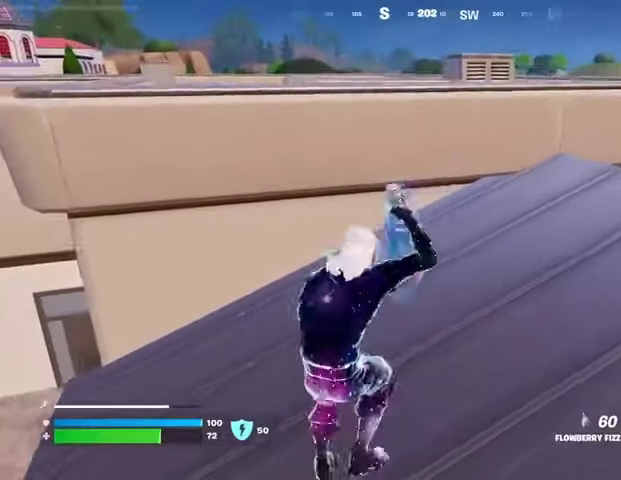
{"buttons": ["R2"], "left_stick": "down", "right_stick": "center", "events": [[233, "left_stick", "down-left"], [400, "left_stick", "down"]]}
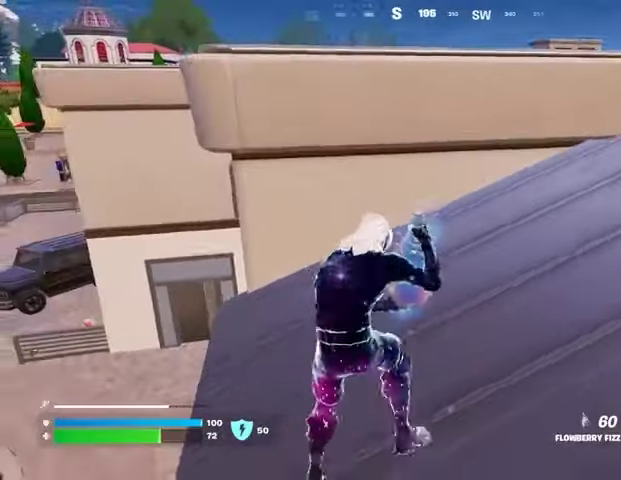
{"buttons": ["R2"], "left_stick": "down", "right_stick": "center", "events": [[267, "left_stick", "right"], [500, "left_stick", "down"]]}
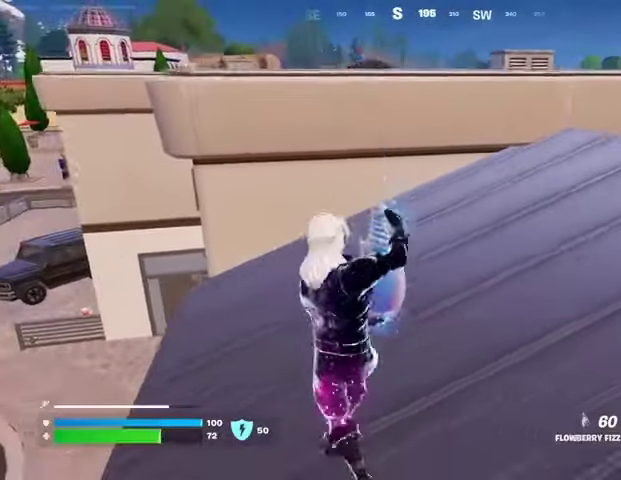
{"buttons": ["R2"], "left_stick": "down", "right_stick": "center", "events": [[67, "left_stick", "down-left"], [167, "left_stick", "left"], [333, "left_stick", "down"]]}
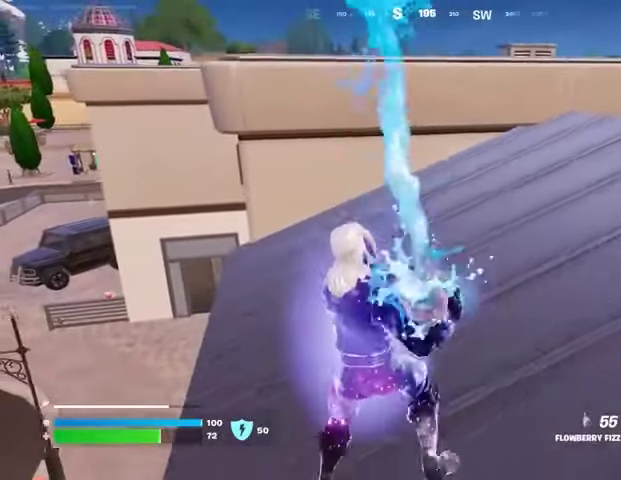
{"buttons": ["R2"], "left_stick": "down-right", "right_stick": "center", "events": [[367, "left_stick", "down-right"]]}
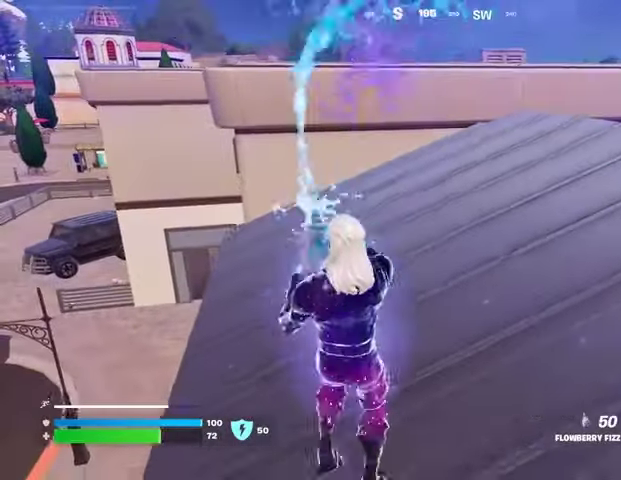
{"buttons": ["L1"], "left_stick": "up-right", "right_stick": "left", "events": [[133, "right_stick", "right"], [200, "left_stick", "up-right"], [333, "R2", "up"], [400, "L1", "down"], [500, "right_stick", "left"]]}
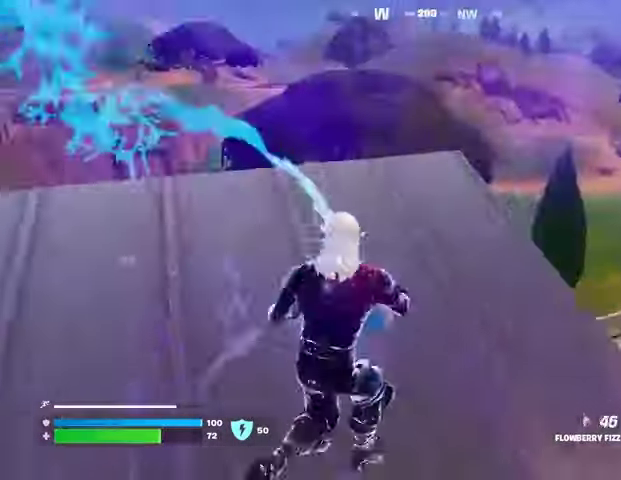
{"buttons": [], "left_stick": "up-right", "right_stick": "center", "events": [[33, "L1", "up"], [133, "L3", "down"], [233, "L3", "up"], [267, "right_stick", "center"], [333, "right_stick", "left"], [467, "right_stick", "center"]]}
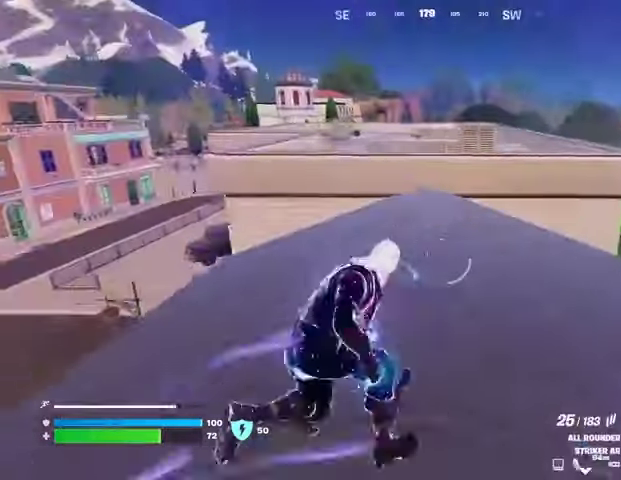
{"buttons": [], "left_stick": "up-right", "right_stick": "center", "events": []}
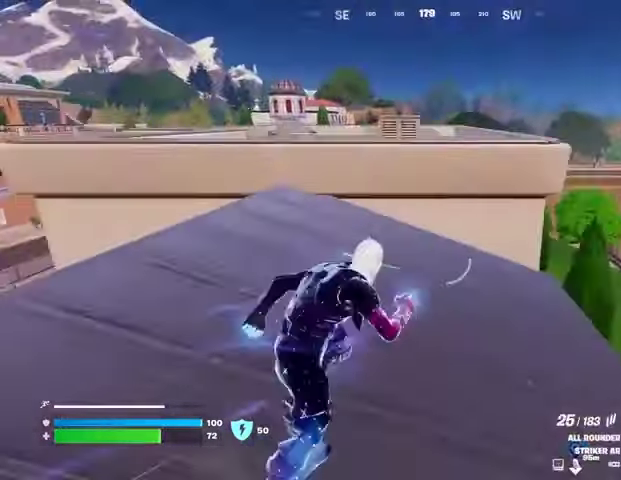
{"buttons": [], "left_stick": "down", "right_stick": "center", "events": [[300, "right_stick", "left"], [400, "right_stick", "center"], [467, "left_stick", "down"]]}